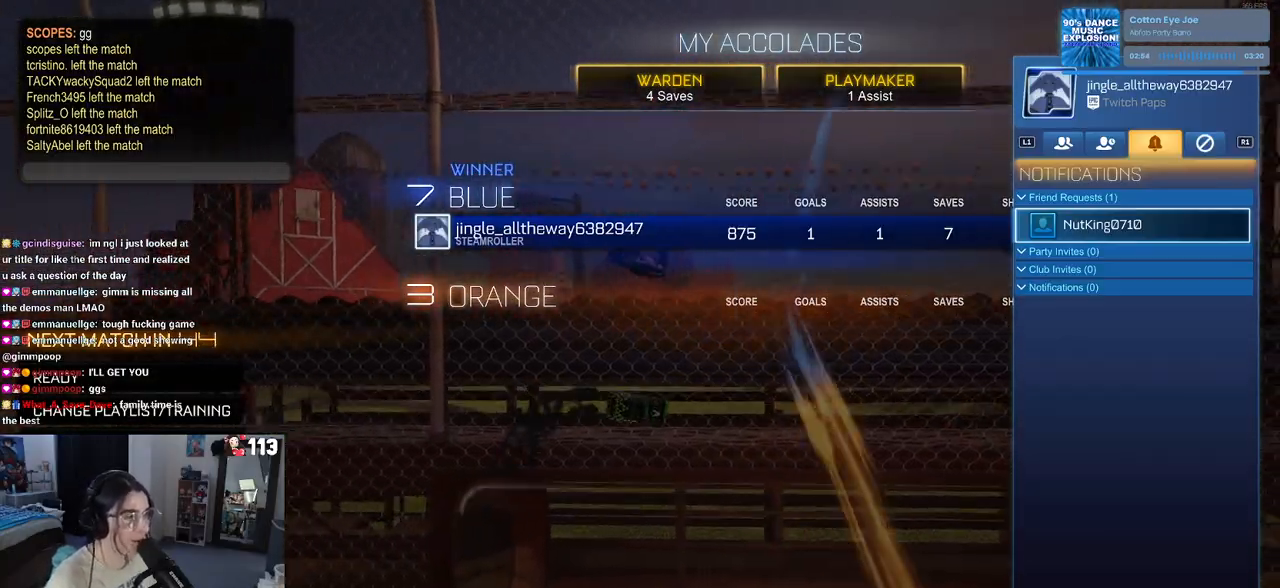
Gameplay with a controller (PlayStation layout); each line is a JSON object with the inputs held at the frame after it. "events" lists button and stick changes between this image and that frame as [ms after this image, input, new state], when the widget could be followed in between.
{"buttons": ["DPAD_DOWN"], "left_stick": "center", "right_stick": "center", "events": [[317, "CROSS", "down"], [467, "CROSS", "up"], [500, "DPAD_DOWN", "down"]]}
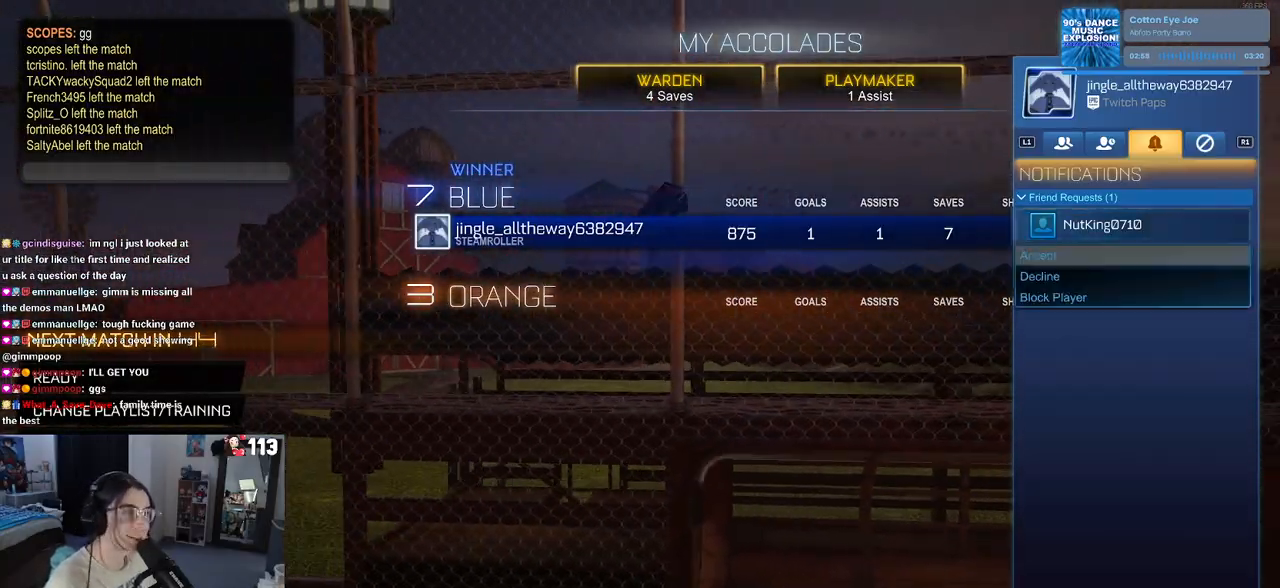
{"buttons": [], "left_stick": "center", "right_stick": "center", "events": [[117, "DPAD_DOWN", "up"], [300, "CROSS", "down"], [450, "CROSS", "up"]]}
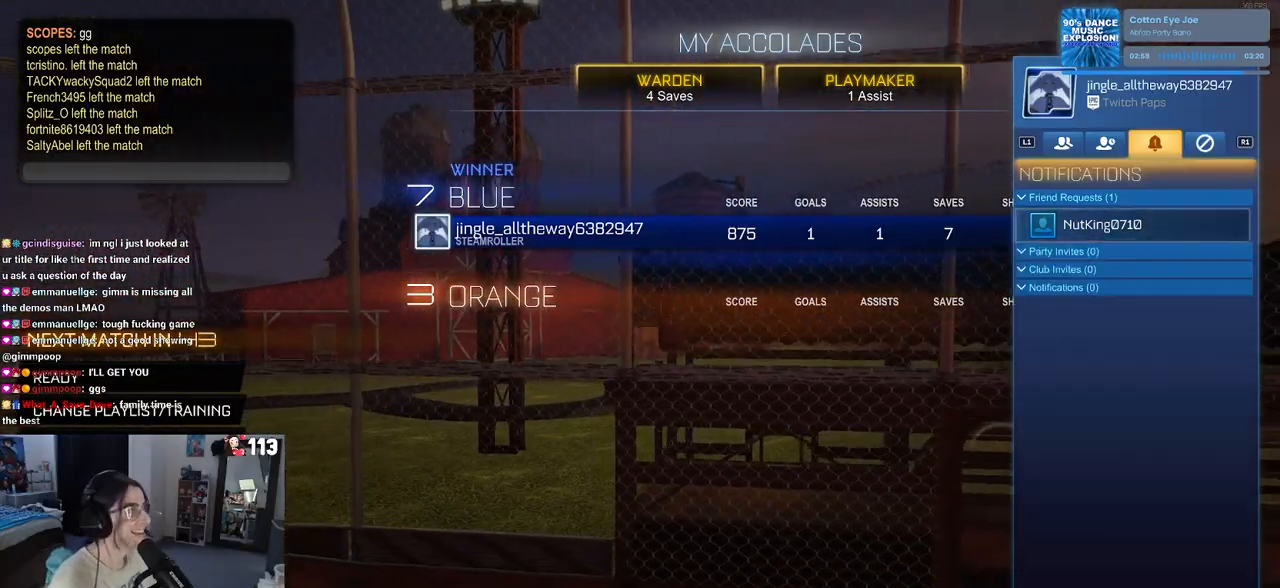
{"buttons": [], "left_stick": "center", "right_stick": "center", "events": [[133, "CIRCLE", "down"], [250, "CIRCLE", "up"]]}
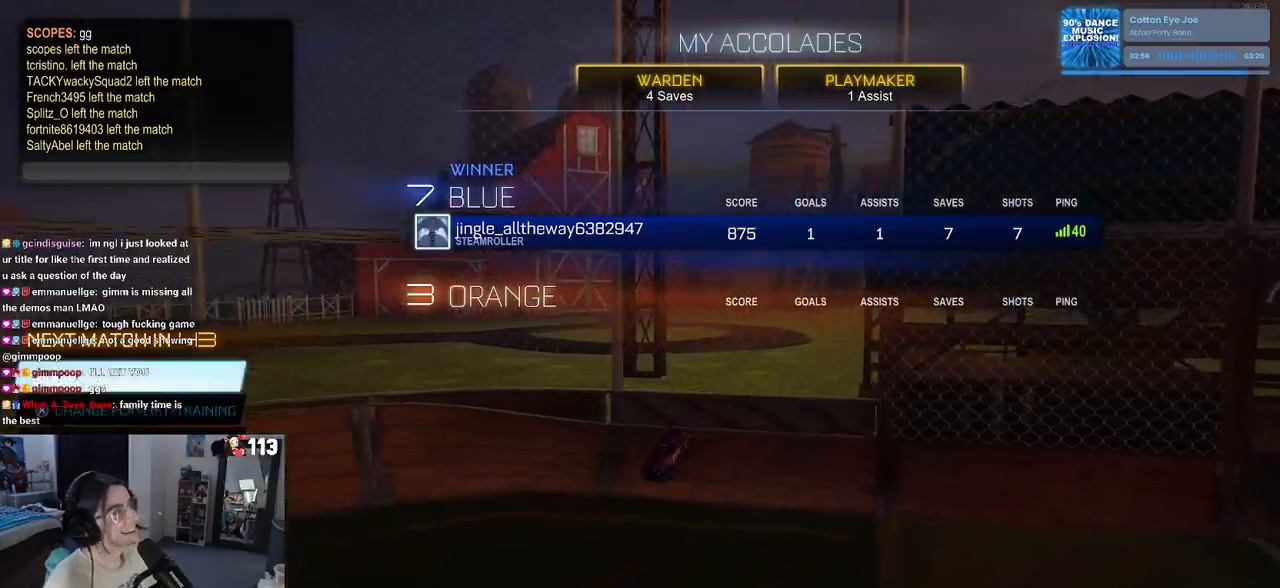
{"buttons": ["DPAD_DOWN"], "left_stick": "center", "right_stick": "center", "events": [[17, "DPAD_DOWN", "down"]]}
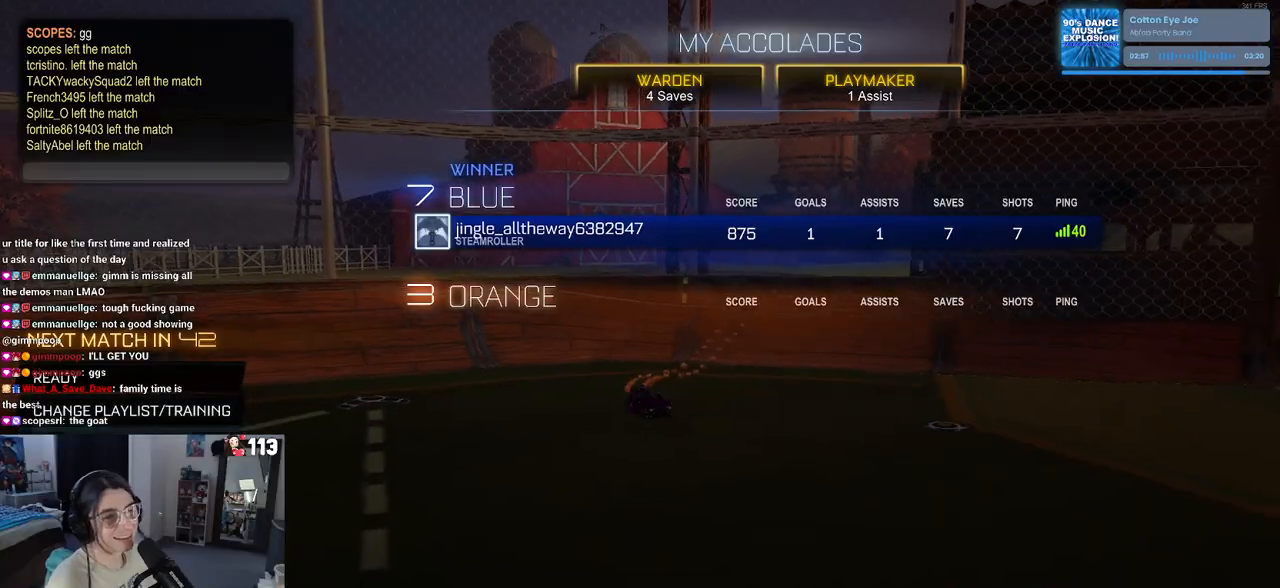
{"buttons": ["DPAD_LEFT"], "left_stick": "center", "right_stick": "center", "events": [[33, "DPAD_DOWN", "up"], [300, "CROSS", "down"], [383, "CROSS", "up"], [450, "DPAD_LEFT", "down"]]}
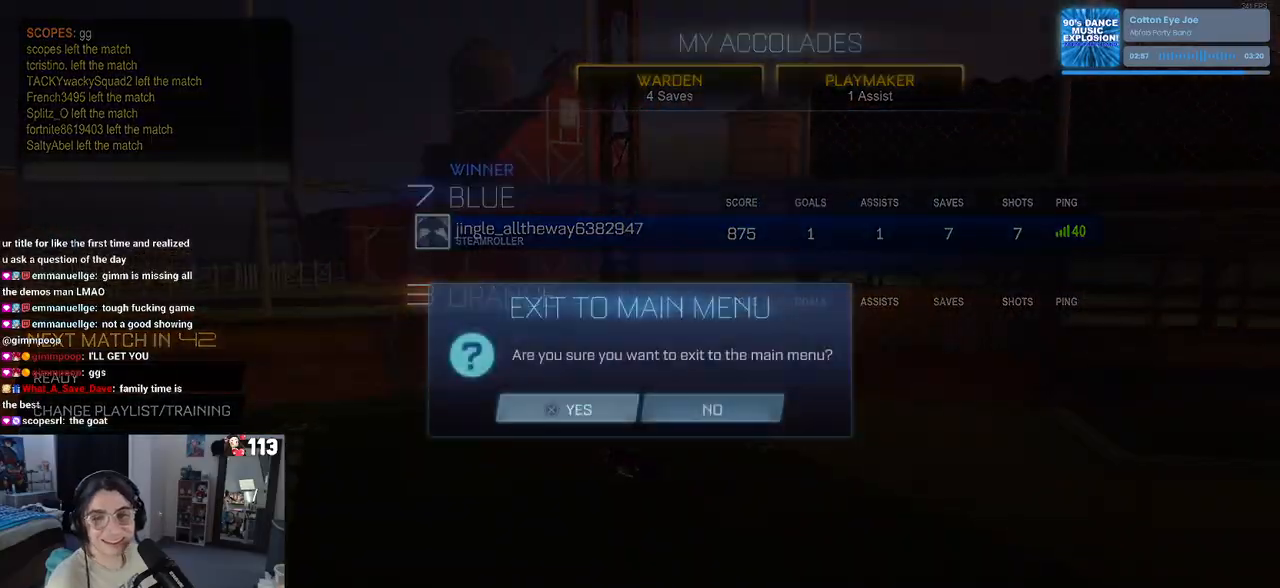
{"buttons": [], "left_stick": "center", "right_stick": "center", "events": [[17, "CROSS", "down"], [50, "DPAD_LEFT", "up"], [100, "CROSS", "up"]]}
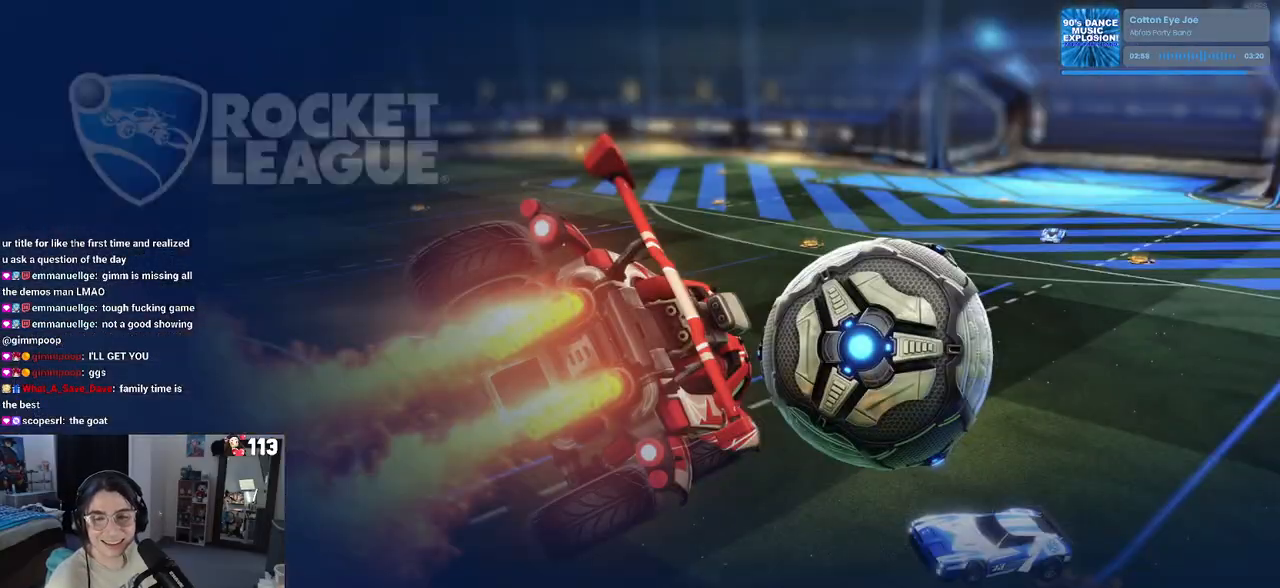
{"buttons": [], "left_stick": "center", "right_stick": "center", "events": []}
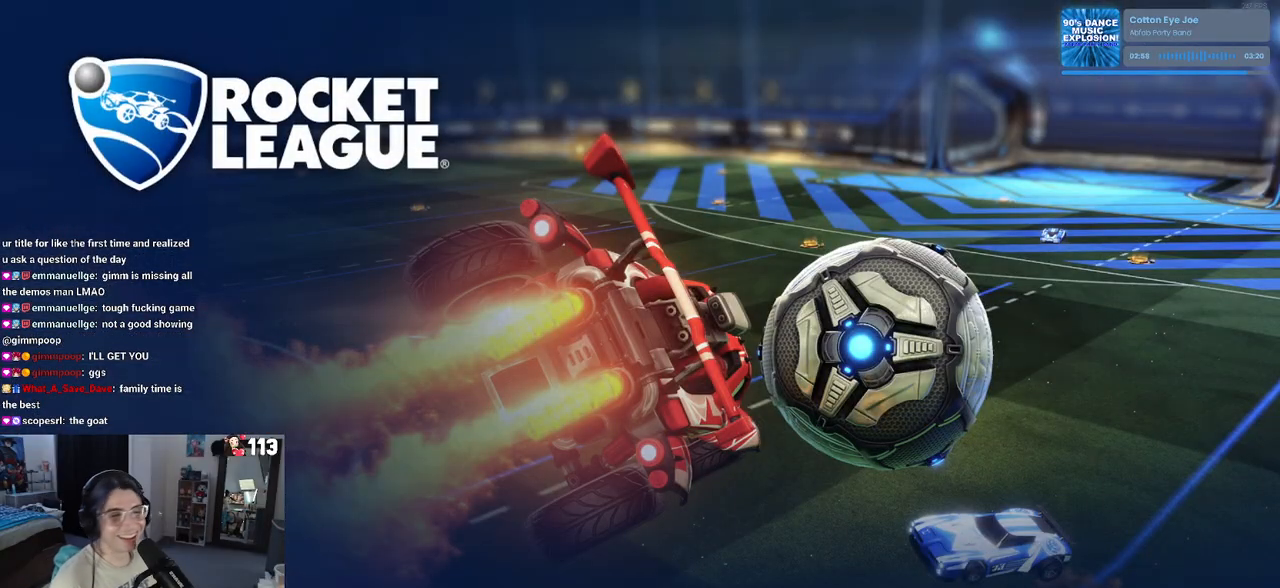
{"buttons": [], "left_stick": "center", "right_stick": "center", "events": []}
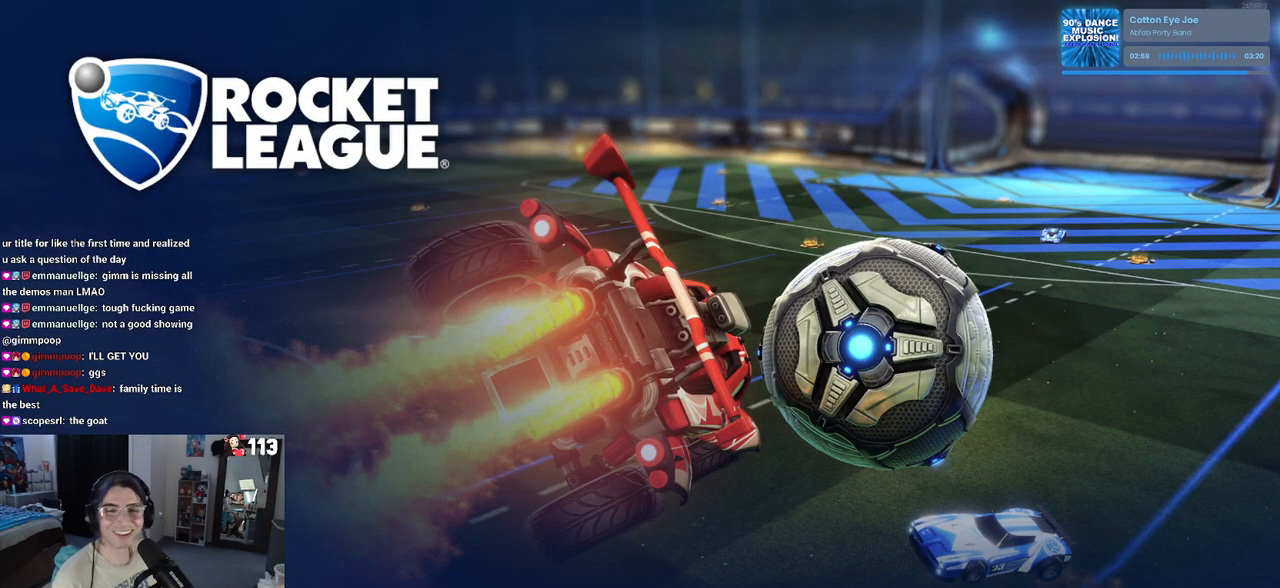
{"buttons": [], "left_stick": "center", "right_stick": "center", "events": []}
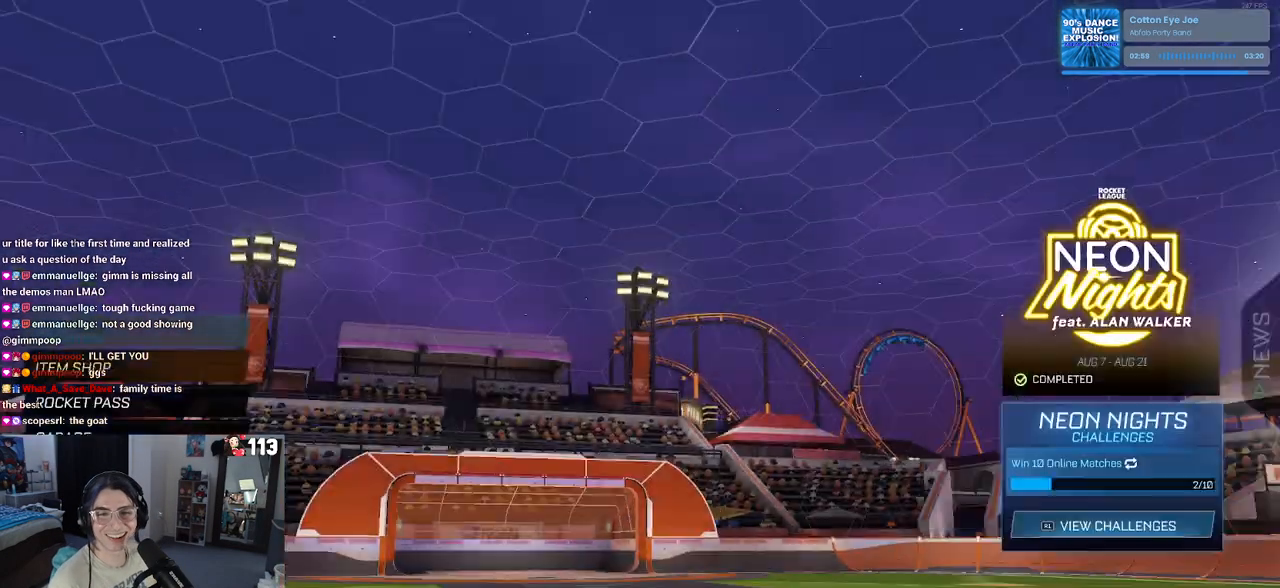
{"buttons": [], "left_stick": "center", "right_stick": "center", "events": []}
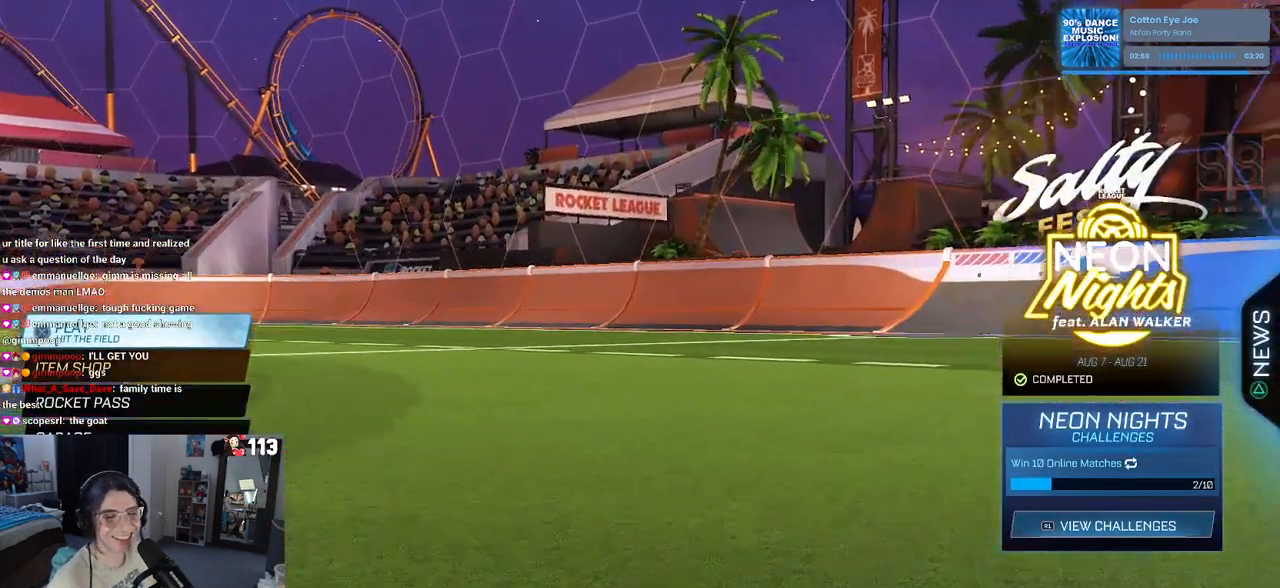
{"buttons": ["CROSS"], "left_stick": "center", "right_stick": "center", "events": [[417, "CROSS", "down"]]}
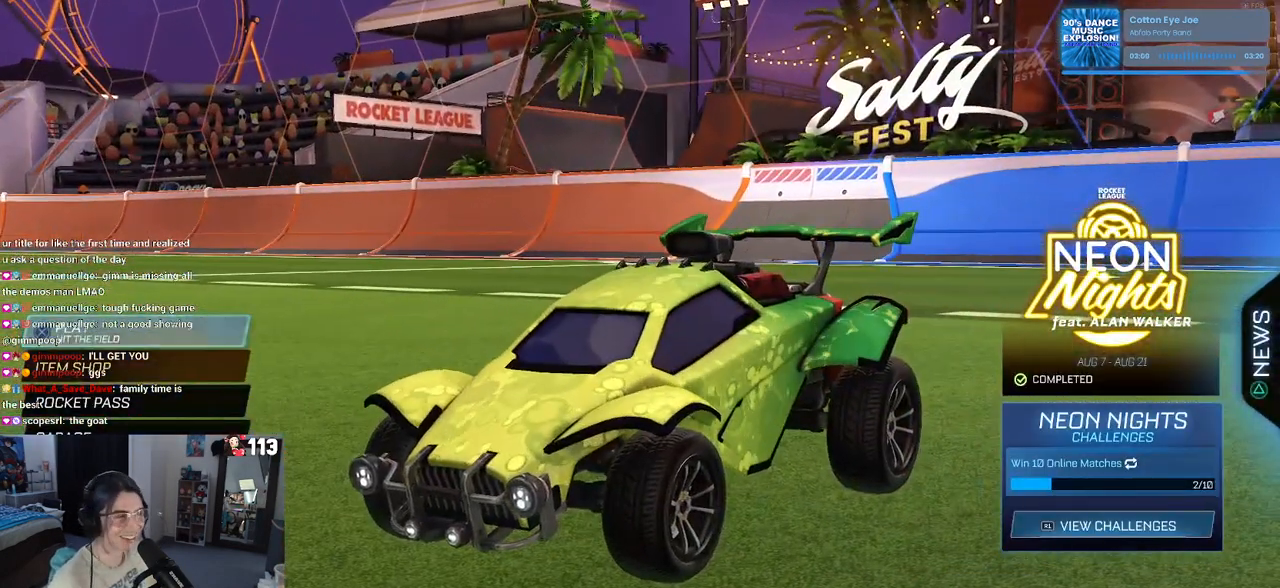
{"buttons": [], "left_stick": "center", "right_stick": "center", "events": [[67, "CROSS", "up"], [250, "DPAD_DOWN", "down"], [333, "DPAD_DOWN", "up"]]}
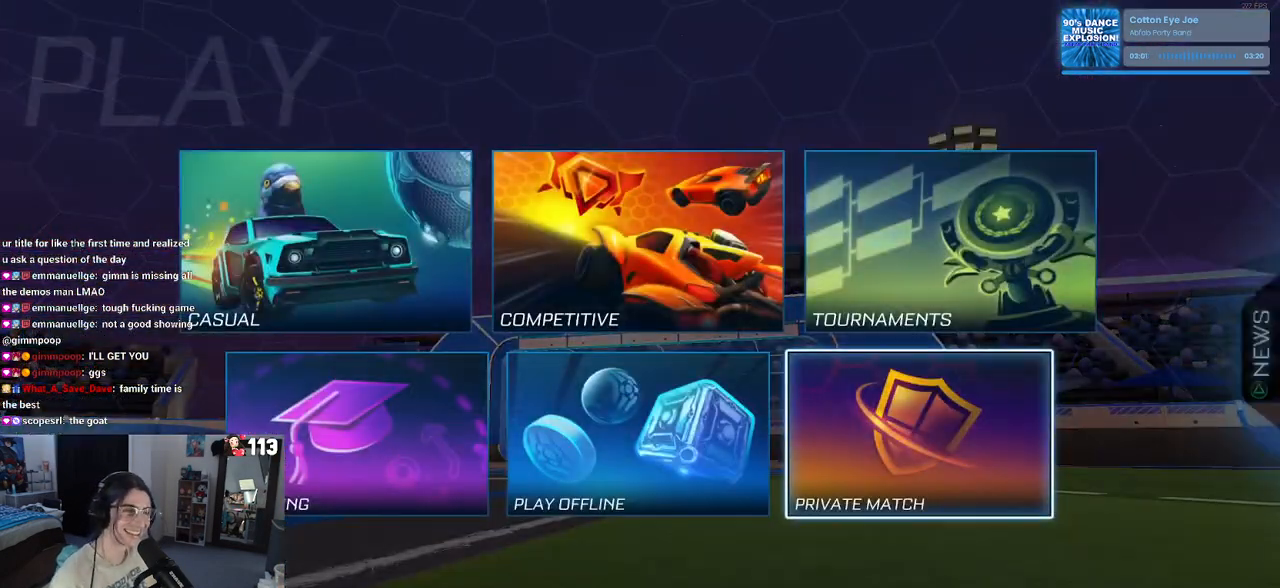
{"buttons": [], "left_stick": "center", "right_stick": "center", "events": [[317, "CROSS", "down"], [467, "CROSS", "up"]]}
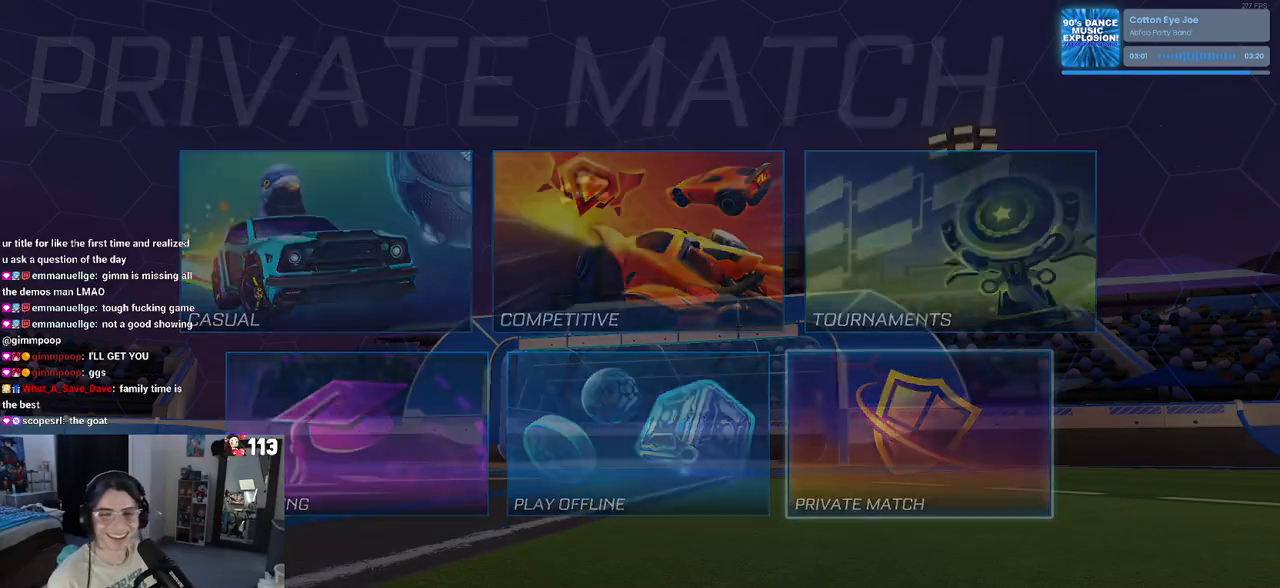
{"buttons": [], "left_stick": "center", "right_stick": "center", "events": []}
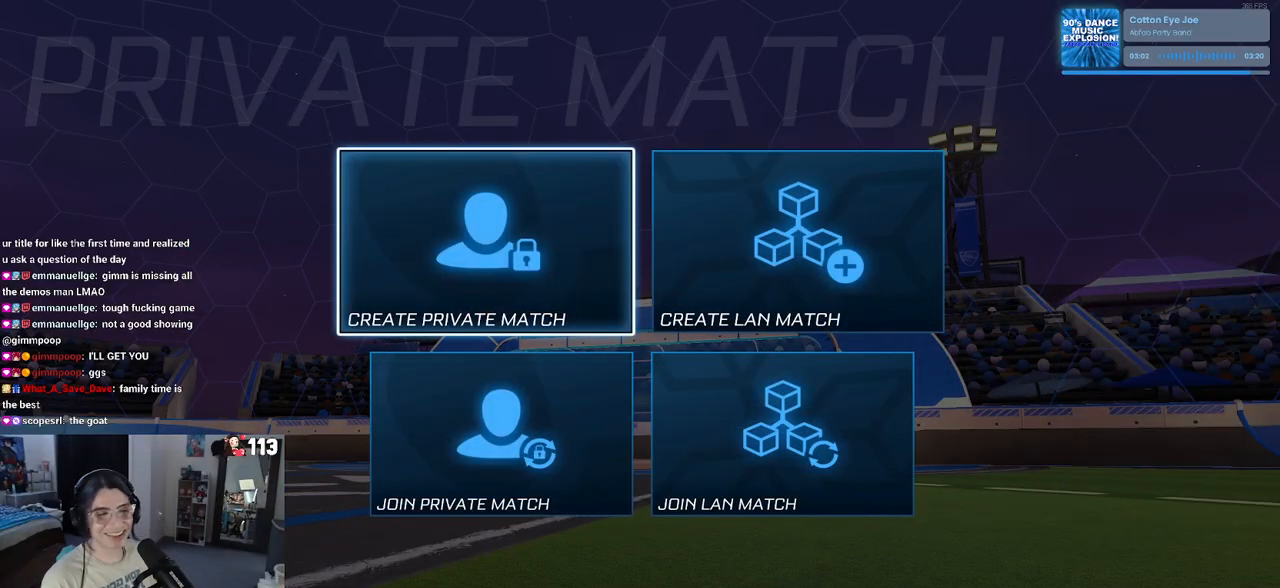
{"buttons": ["CROSS"], "left_stick": "center", "right_stick": "center", "events": [[433, "CROSS", "down"]]}
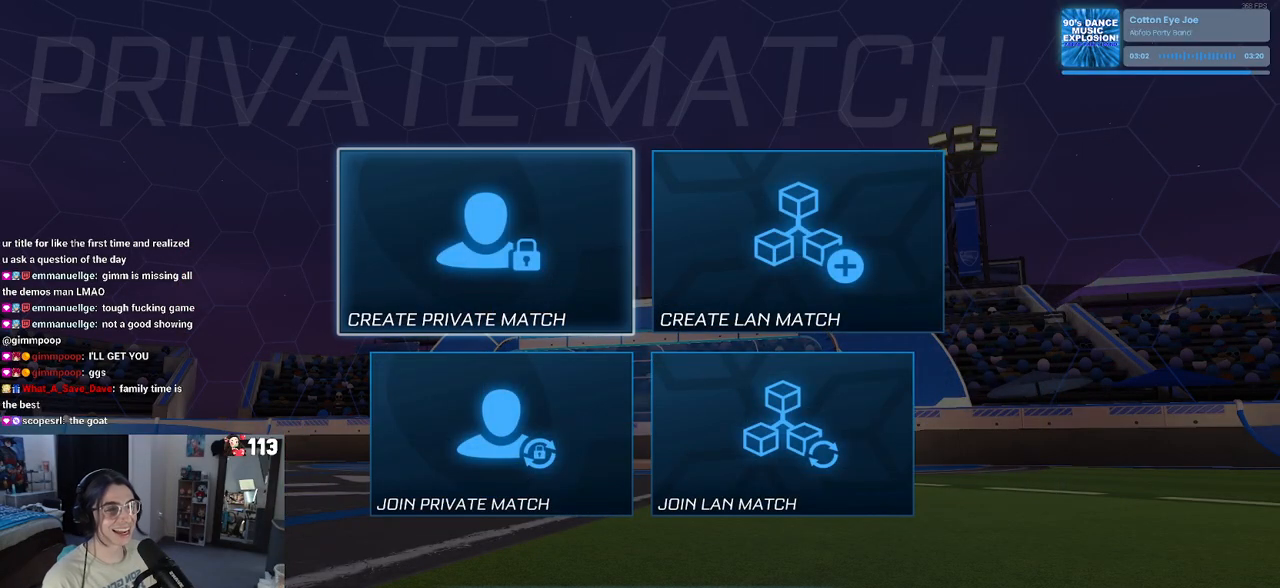
{"buttons": [], "left_stick": "center", "right_stick": "center", "events": [[50, "CROSS", "up"]]}
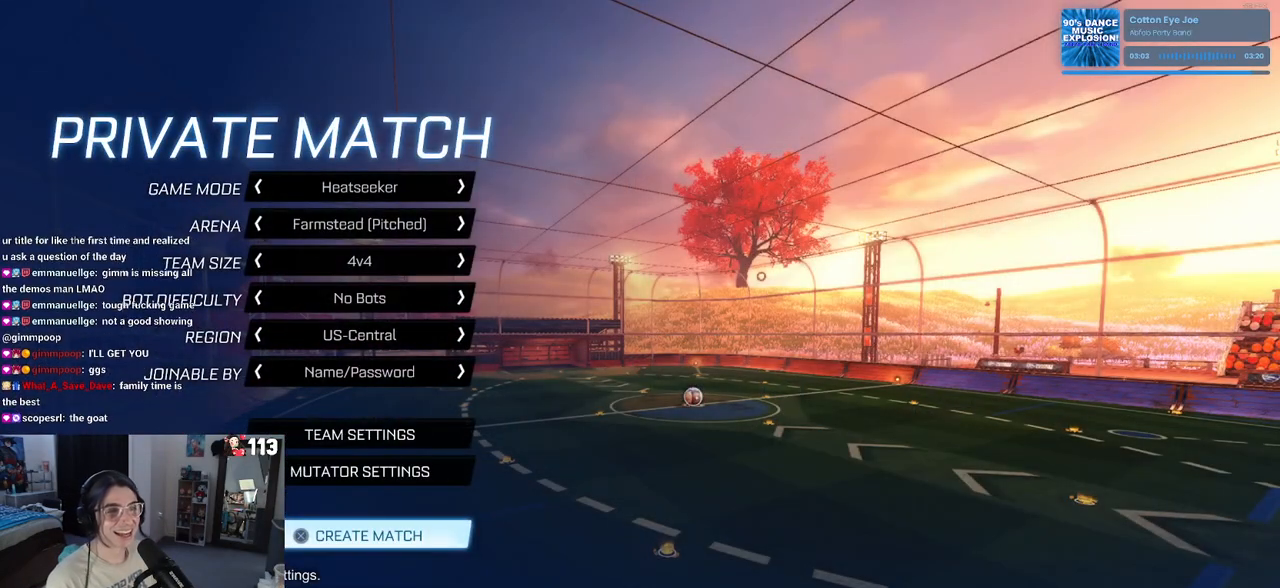
{"buttons": [], "left_stick": "center", "right_stick": "center", "events": []}
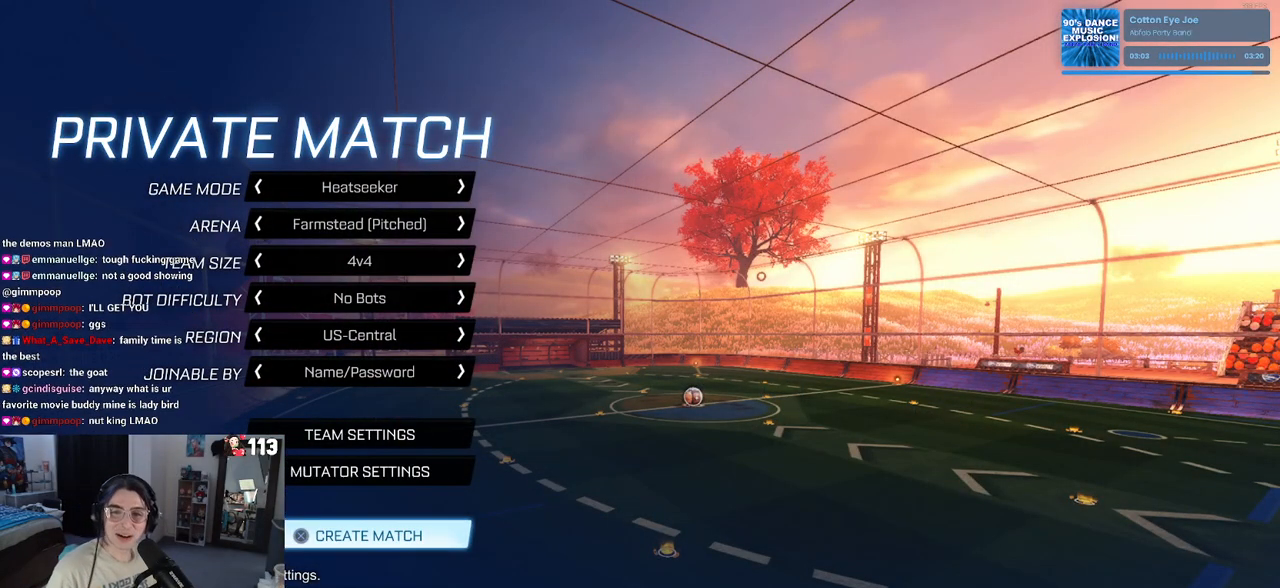
{"buttons": [], "left_stick": "center", "right_stick": "center", "events": []}
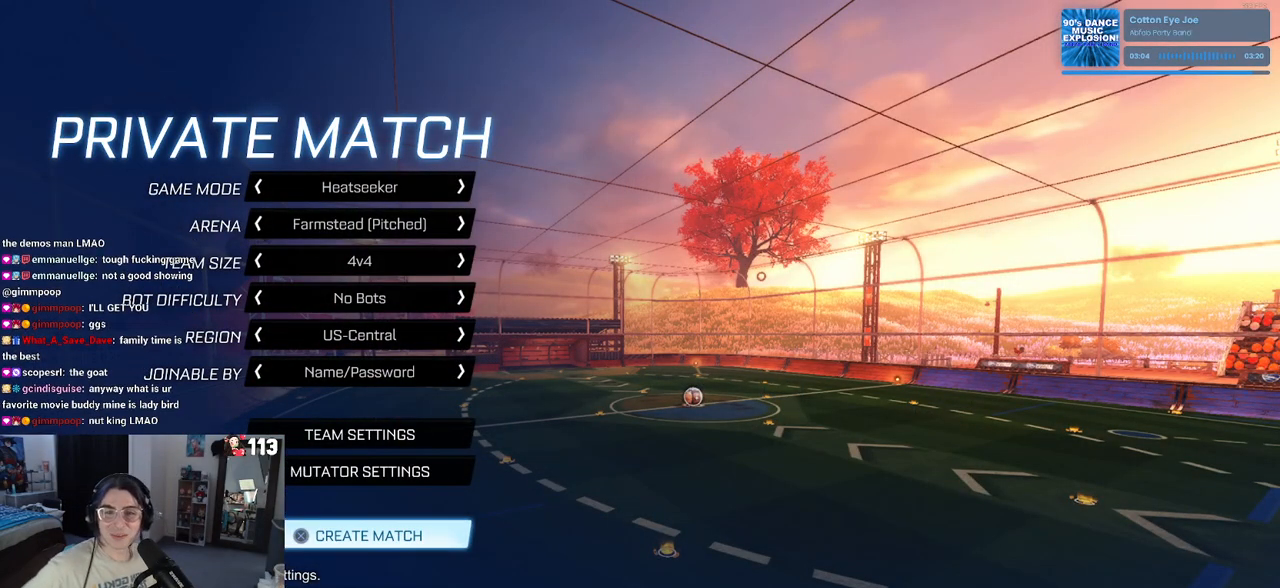
{"buttons": [], "left_stick": "center", "right_stick": "center", "events": []}
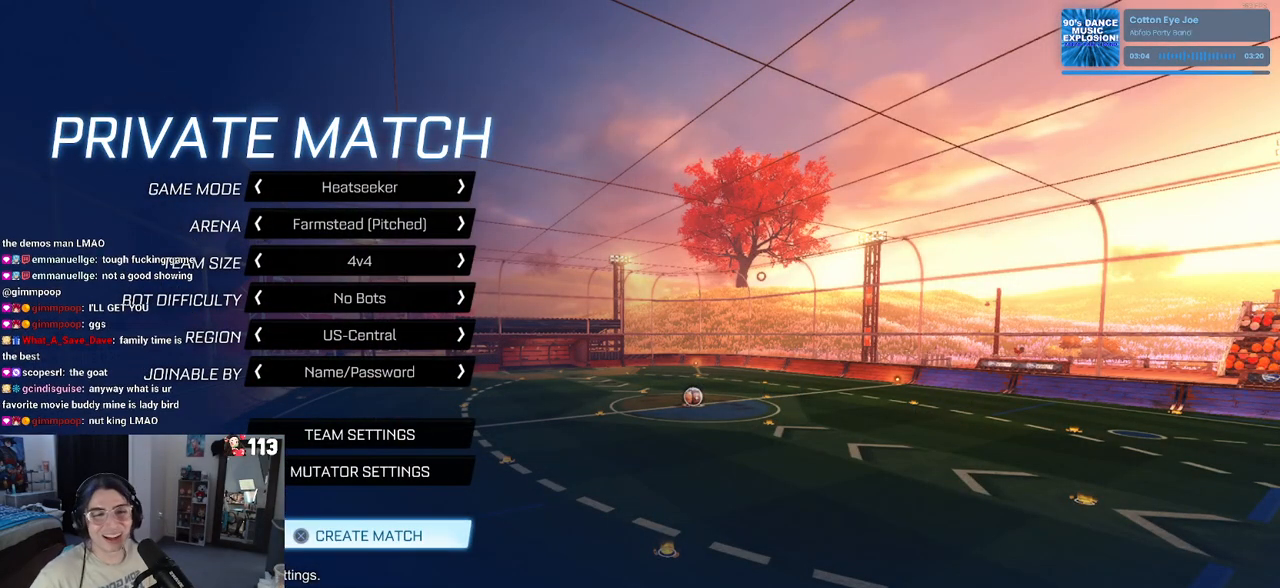
{"buttons": [], "left_stick": "center", "right_stick": "center", "events": []}
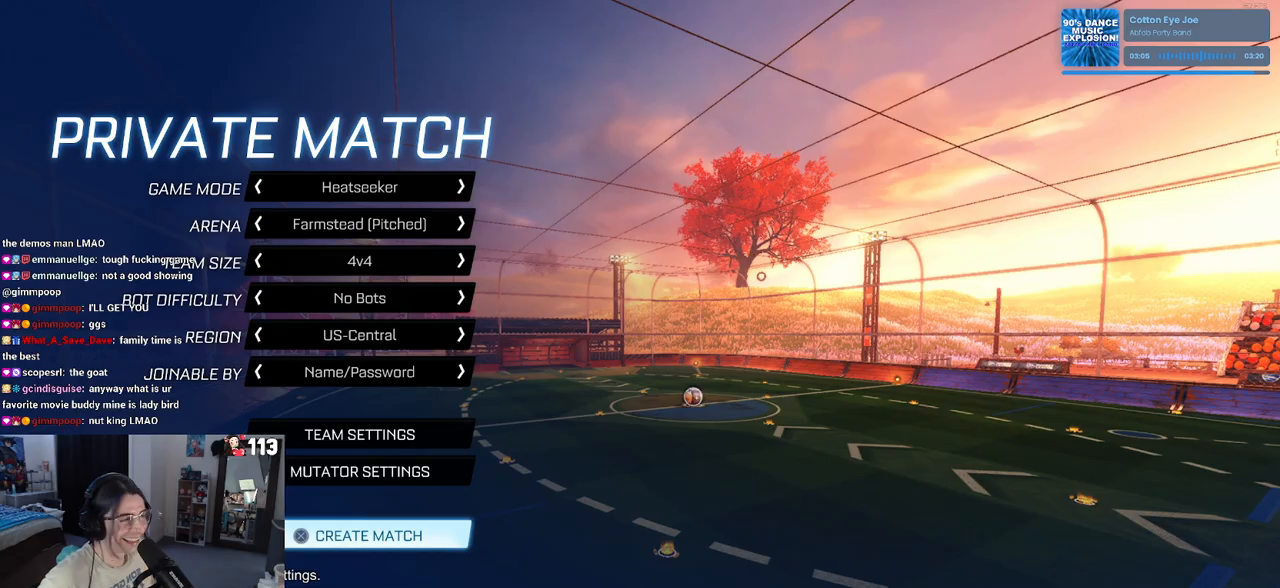
{"buttons": [], "left_stick": "center", "right_stick": "center", "events": []}
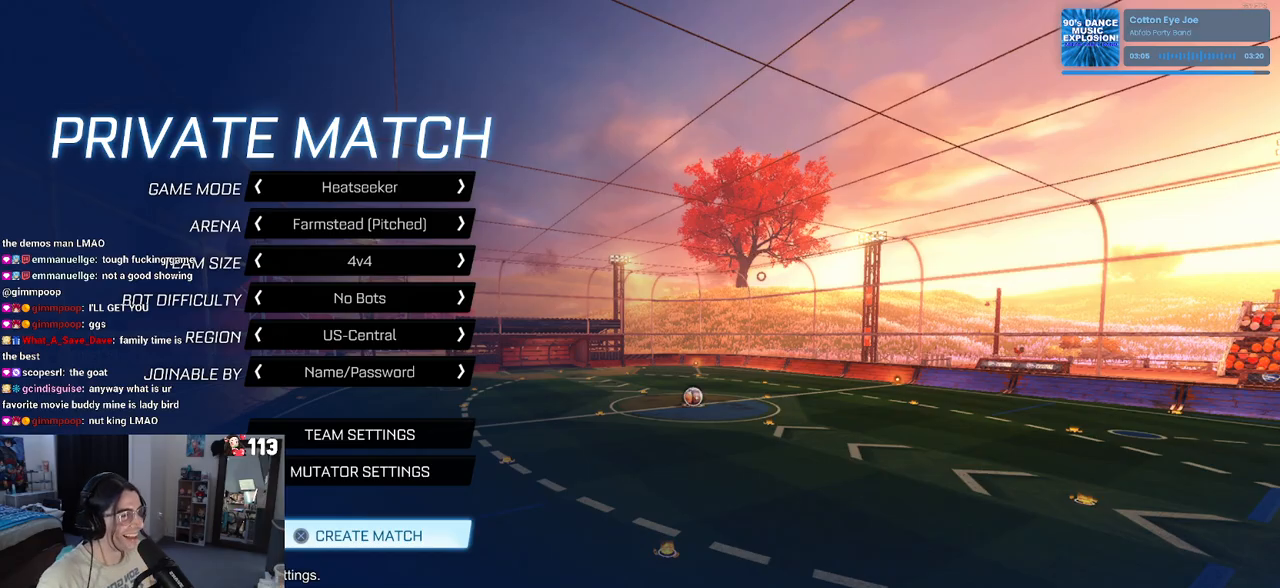
{"buttons": [], "left_stick": "center", "right_stick": "center", "events": []}
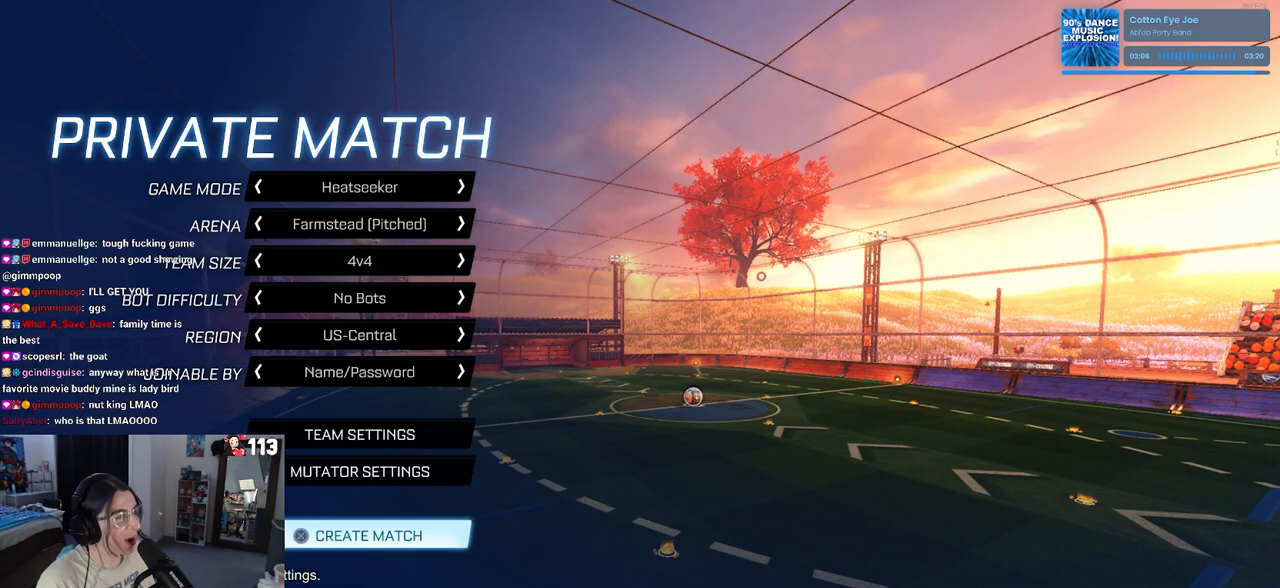
{"buttons": ["R2"], "left_stick": "center", "right_stick": "center", "events": [[83, "L2", "down"], [267, "L2", "up"], [467, "R2", "down"]]}
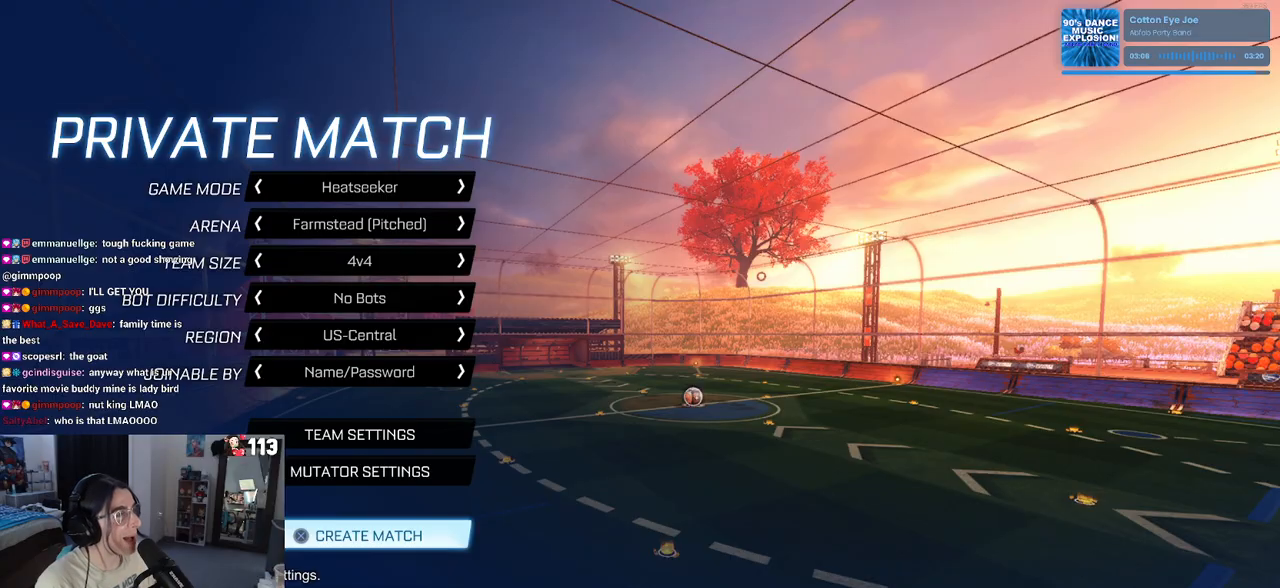
{"buttons": [], "left_stick": "up", "right_stick": "center", "events": [[117, "R2", "up"], [183, "left_stick", "up"]]}
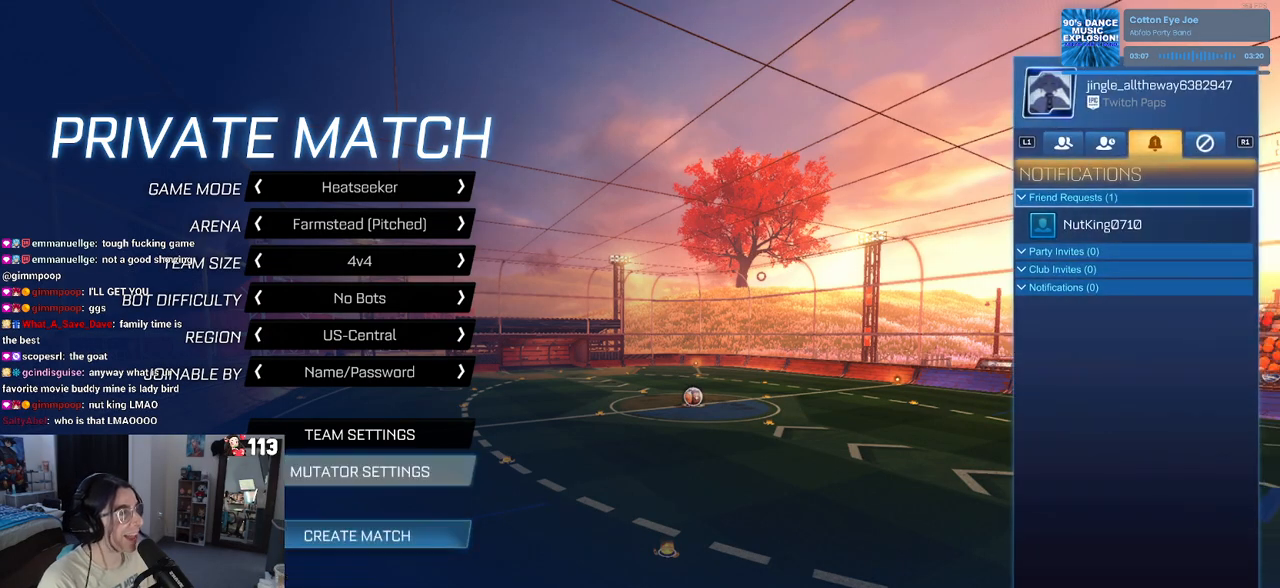
{"buttons": [], "left_stick": "center", "right_stick": "center", "events": [[150, "left_stick", "center"], [267, "DPAD_DOWN", "down"], [383, "DPAD_DOWN", "up"]]}
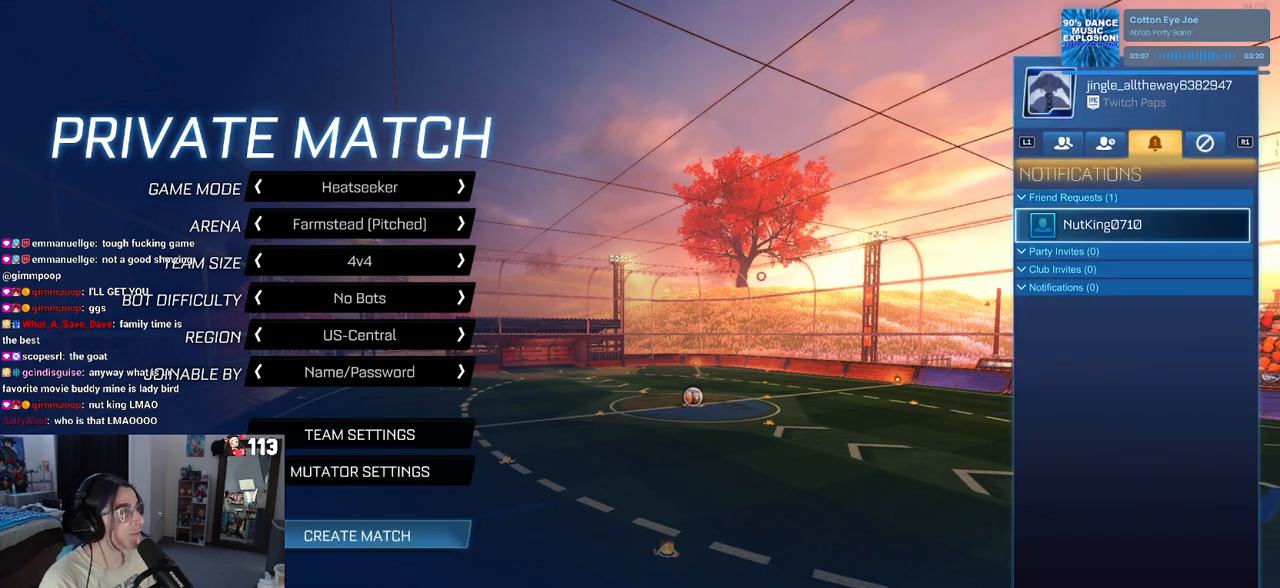
{"buttons": [], "left_stick": "center", "right_stick": "center", "events": [[33, "CROSS", "down"], [150, "CROSS", "up"]]}
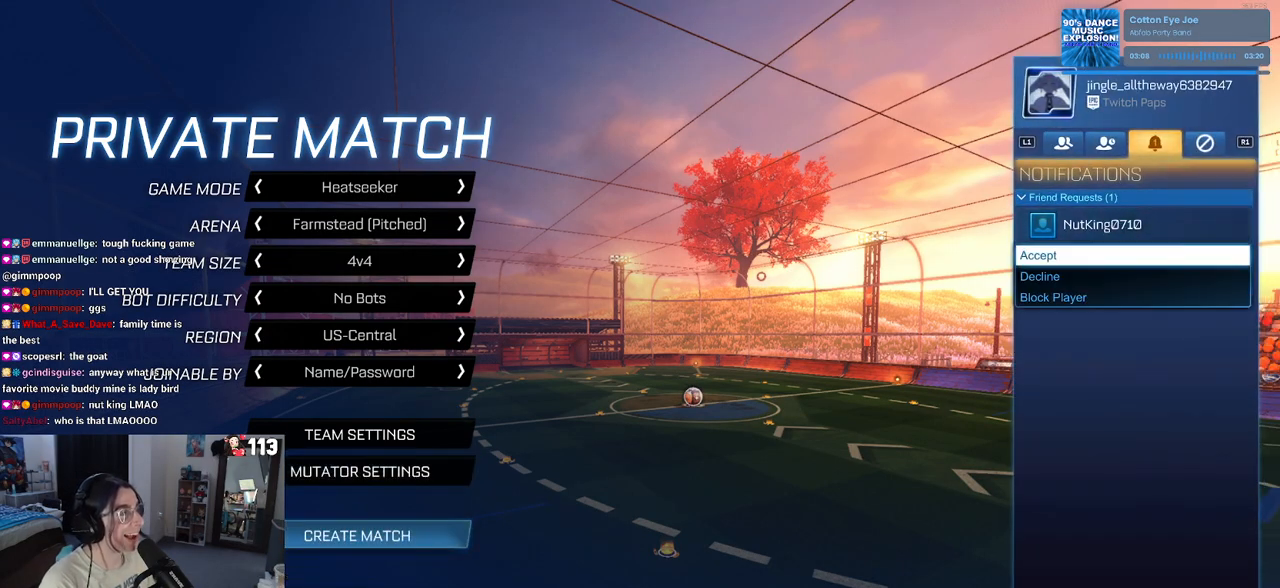
{"buttons": ["CROSS"], "left_stick": "center", "right_stick": "center", "events": [[33, "DPAD_DOWN", "down"], [133, "DPAD_DOWN", "up"], [400, "CROSS", "down"]]}
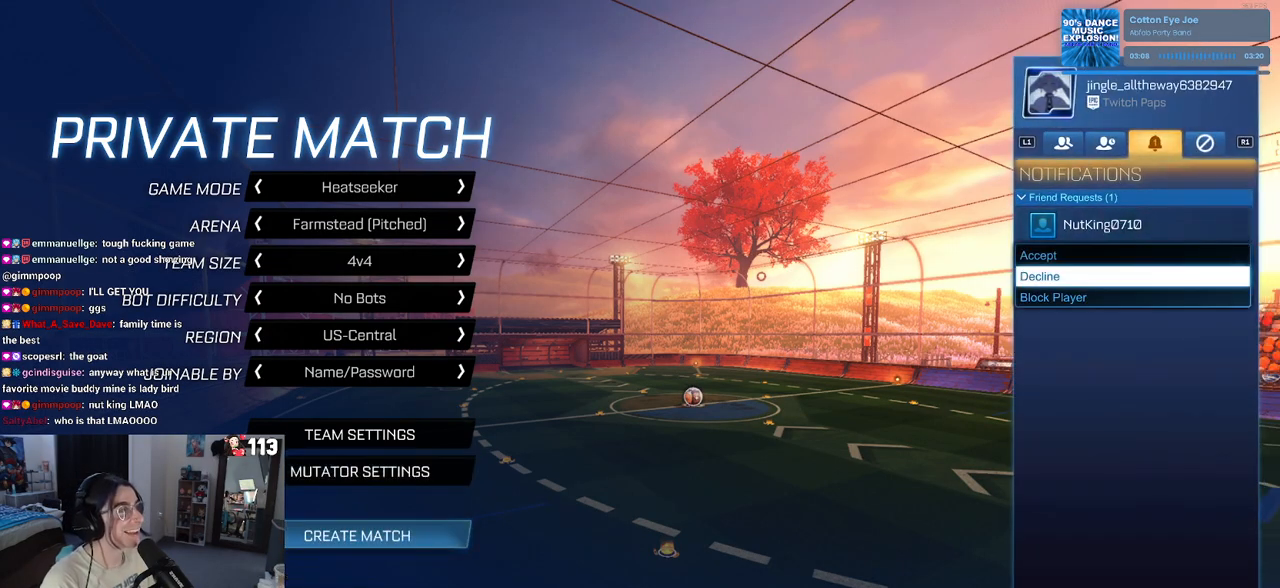
{"buttons": [], "left_stick": "center", "right_stick": "center", "events": [[50, "CROSS", "up"], [383, "CIRCLE", "down"], [500, "CIRCLE", "up"]]}